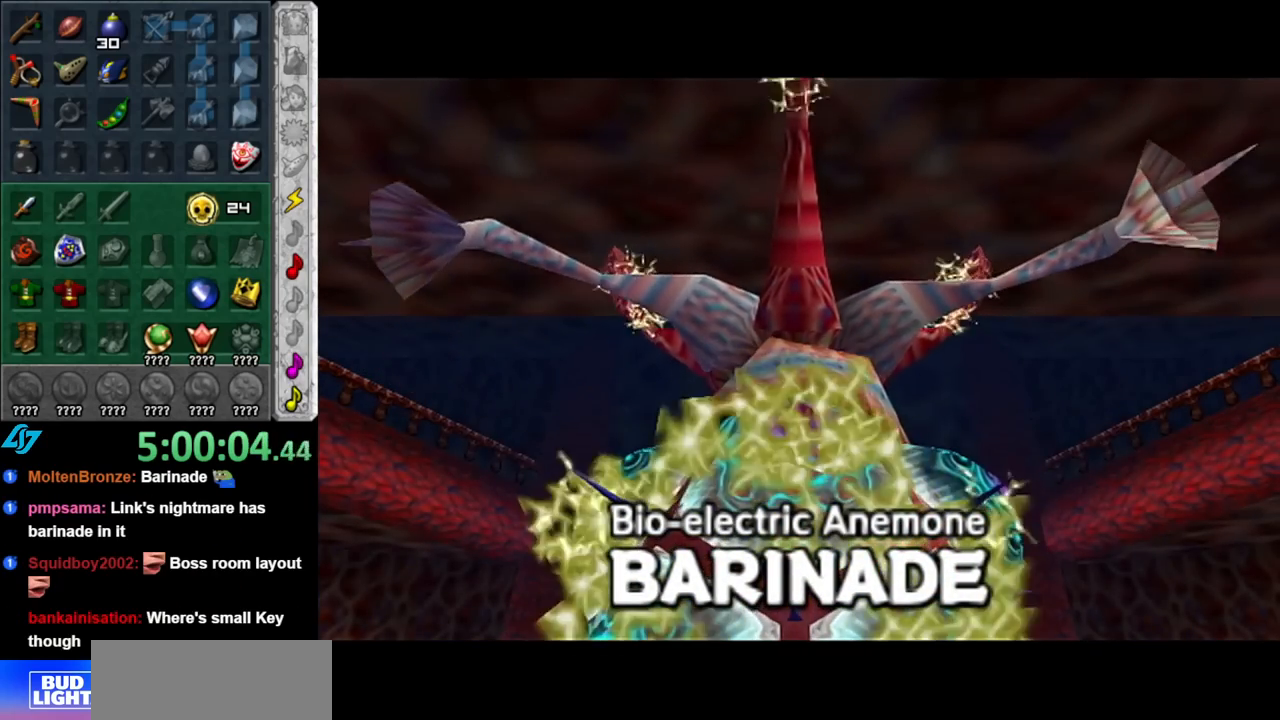
Gameplay with a controller (Nintendo layout); each line is a JSON object with the inputs held at the frame after it. "events" lists button and stick changes between this image and that frame as [ms after this image, input, new state], when the widget could be followed in between. Not read: L3 R3.
{"buttons": [], "left_stick": "up", "right_stick": "center", "events": [[250, "left_stick", "up"]]}
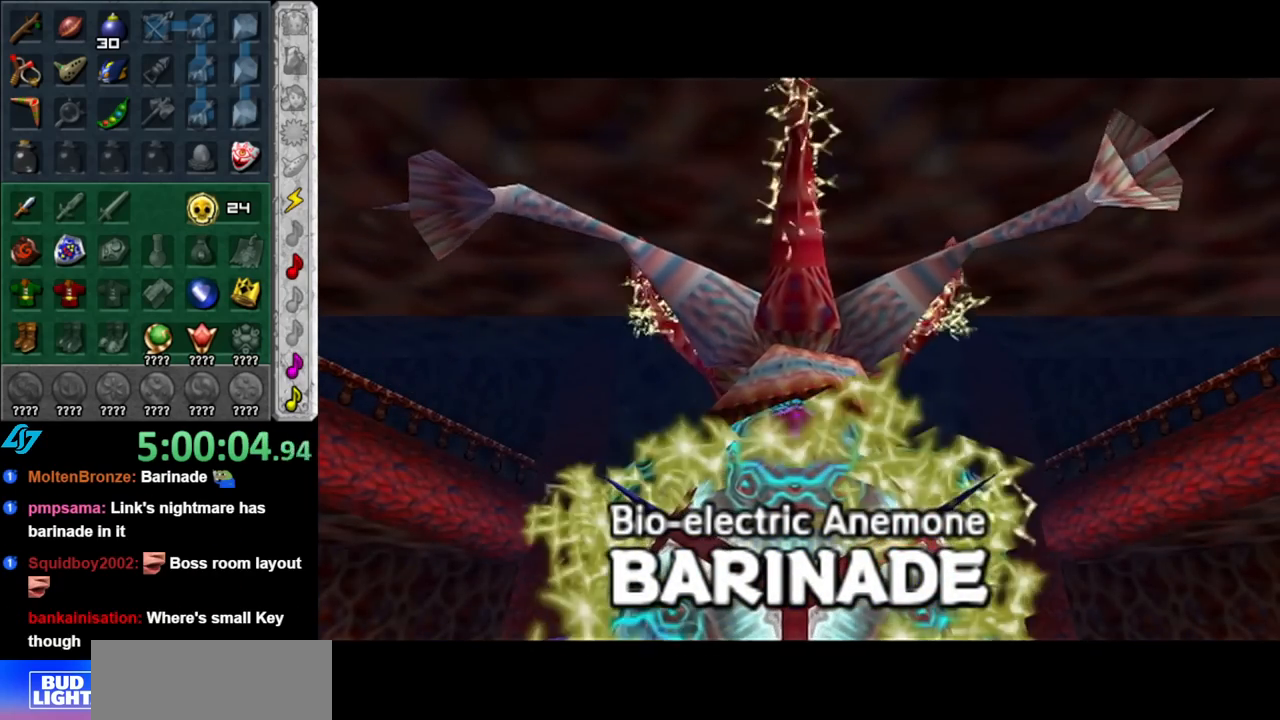
{"buttons": [], "left_stick": "up", "right_stick": "center", "events": []}
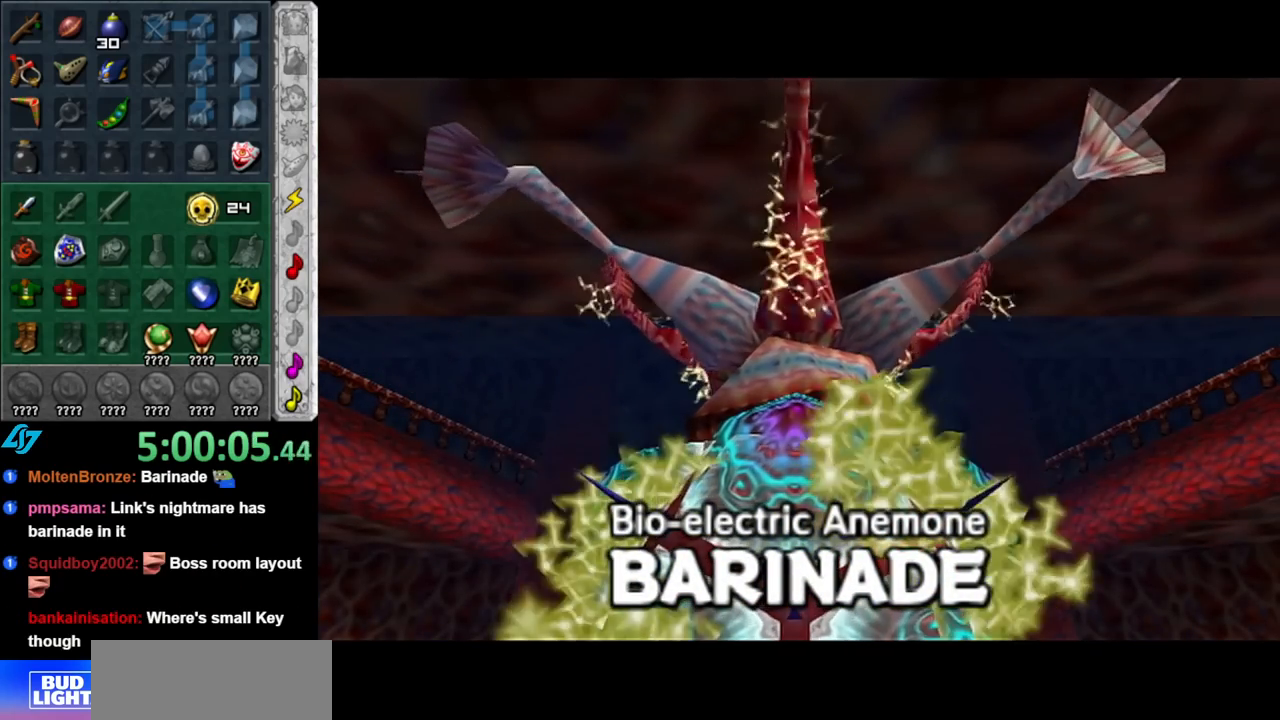
{"buttons": [], "left_stick": "up", "right_stick": "center", "events": []}
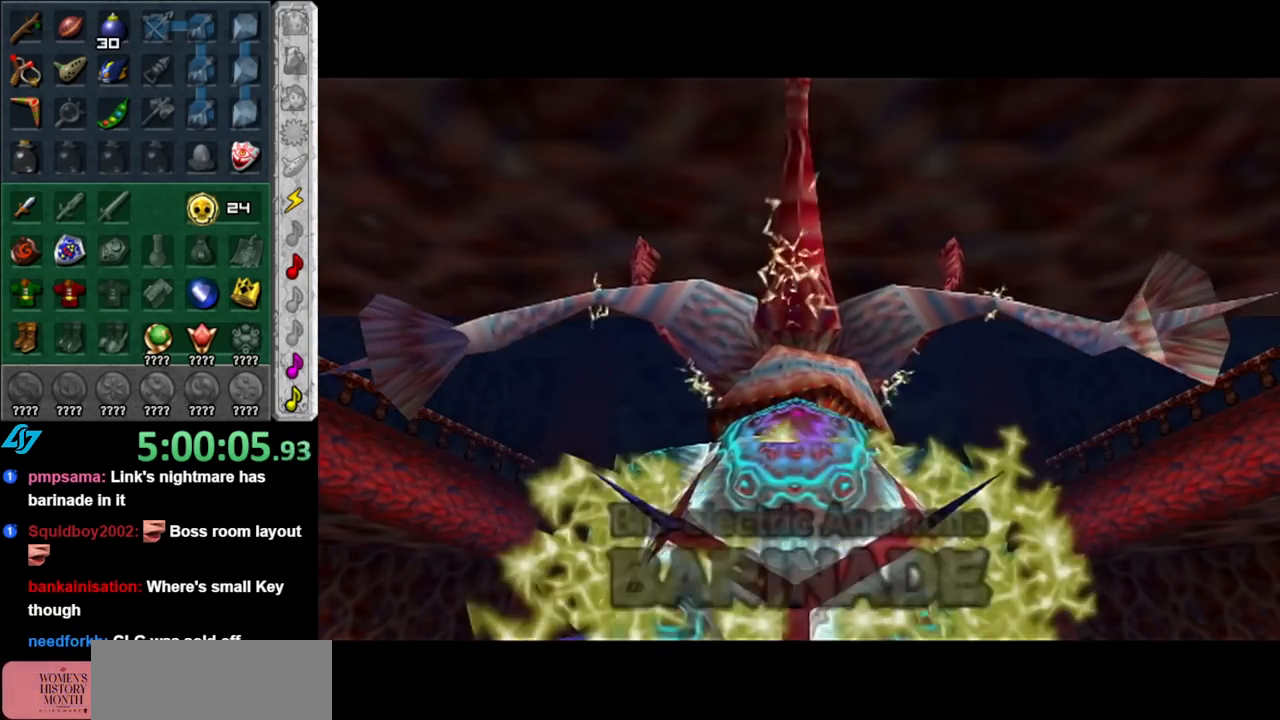
{"buttons": [], "left_stick": "up", "right_stick": "center", "events": []}
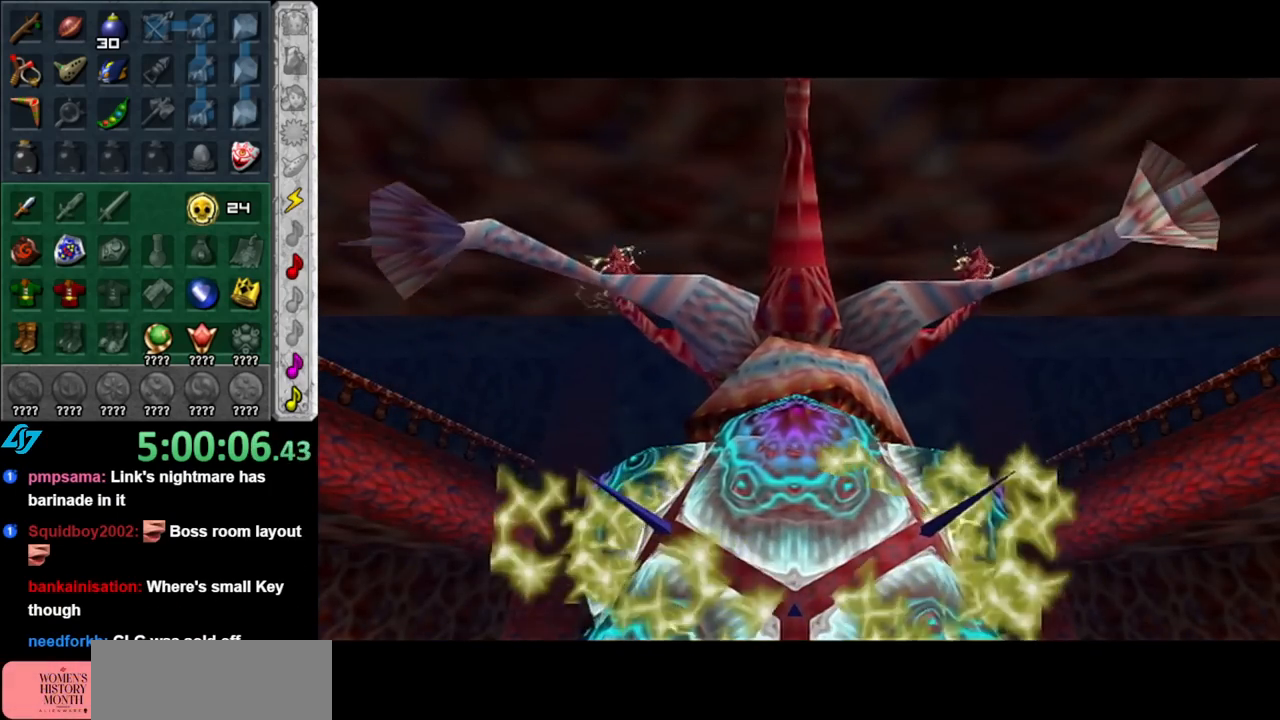
{"buttons": [], "left_stick": "up", "right_stick": "center", "events": []}
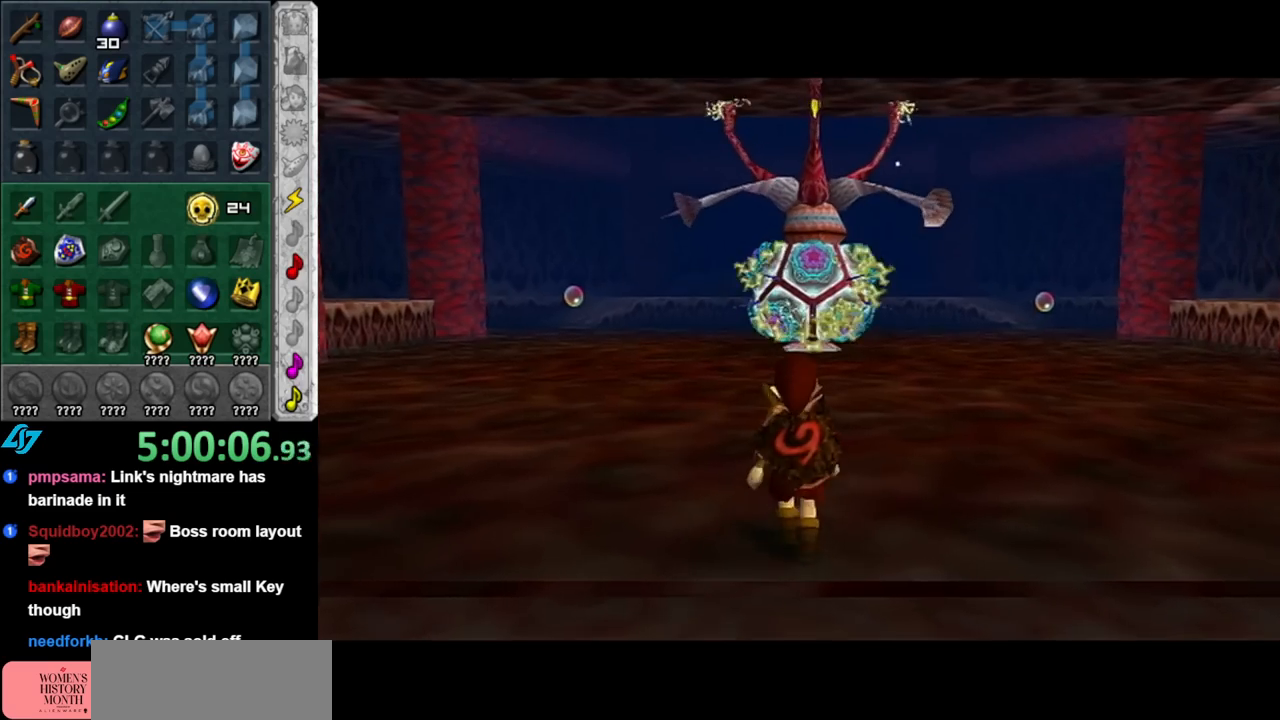
{"buttons": [], "left_stick": "up-right", "right_stick": "center", "events": [[150, "L1", "down"], [250, "Z", "down"], [317, "Z", "up"], [333, "L1", "up"], [400, "Z", "down"], [400, "left_stick", "up-right"], [467, "Z", "up"]]}
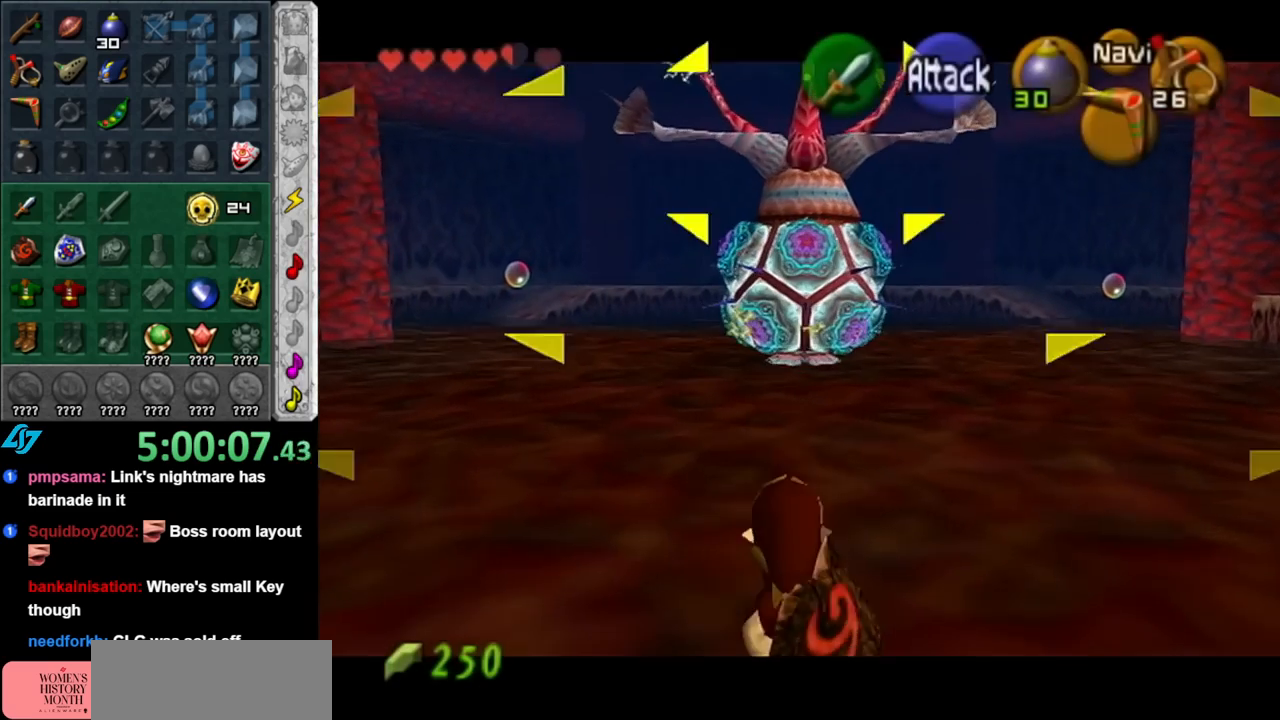
{"buttons": [], "left_stick": "up-right", "right_stick": "center", "events": [[33, "Z", "down"], [117, "Z", "up"]]}
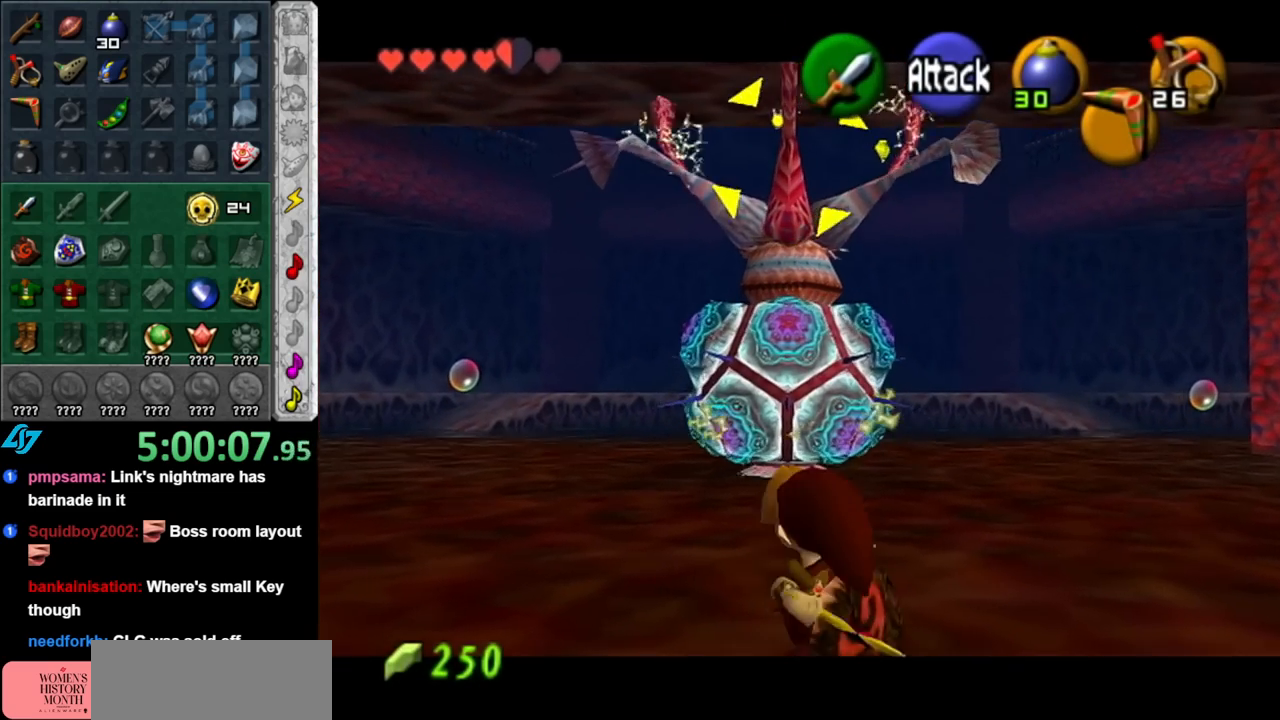
{"buttons": ["START"], "left_stick": "up-right", "right_stick": "center", "events": [[283, "START", "down"], [383, "START", "up"], [500, "START", "down"]]}
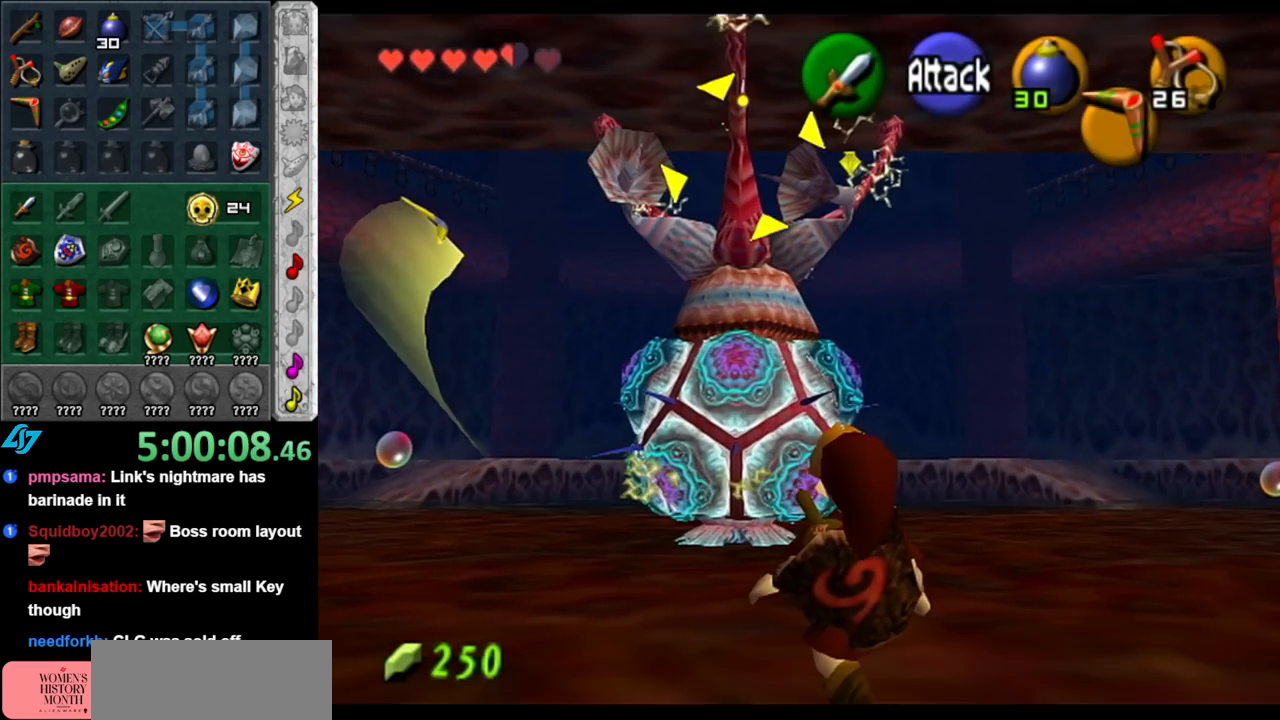
{"buttons": [], "left_stick": "up-right", "right_stick": "center", "events": [[100, "START", "up"], [150, "START", "down"], [283, "START", "up"]]}
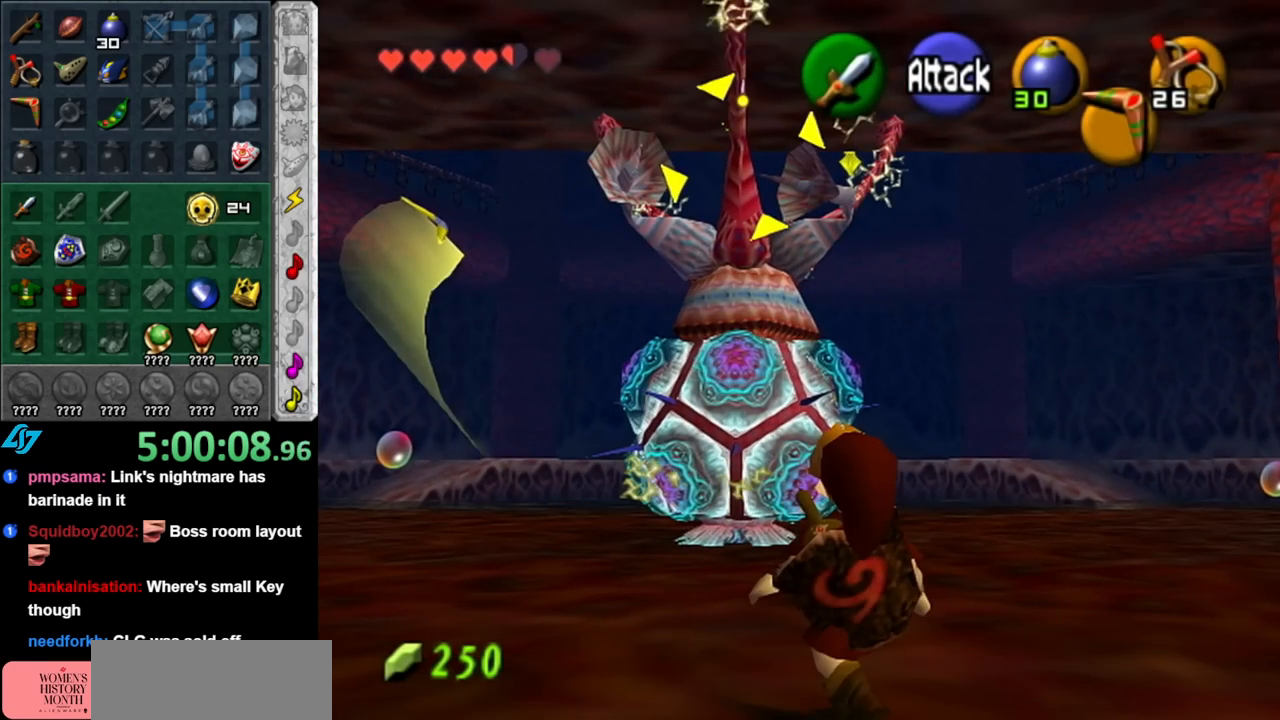
{"buttons": [], "left_stick": "center", "right_stick": "center", "events": [[67, "left_stick", "center"]]}
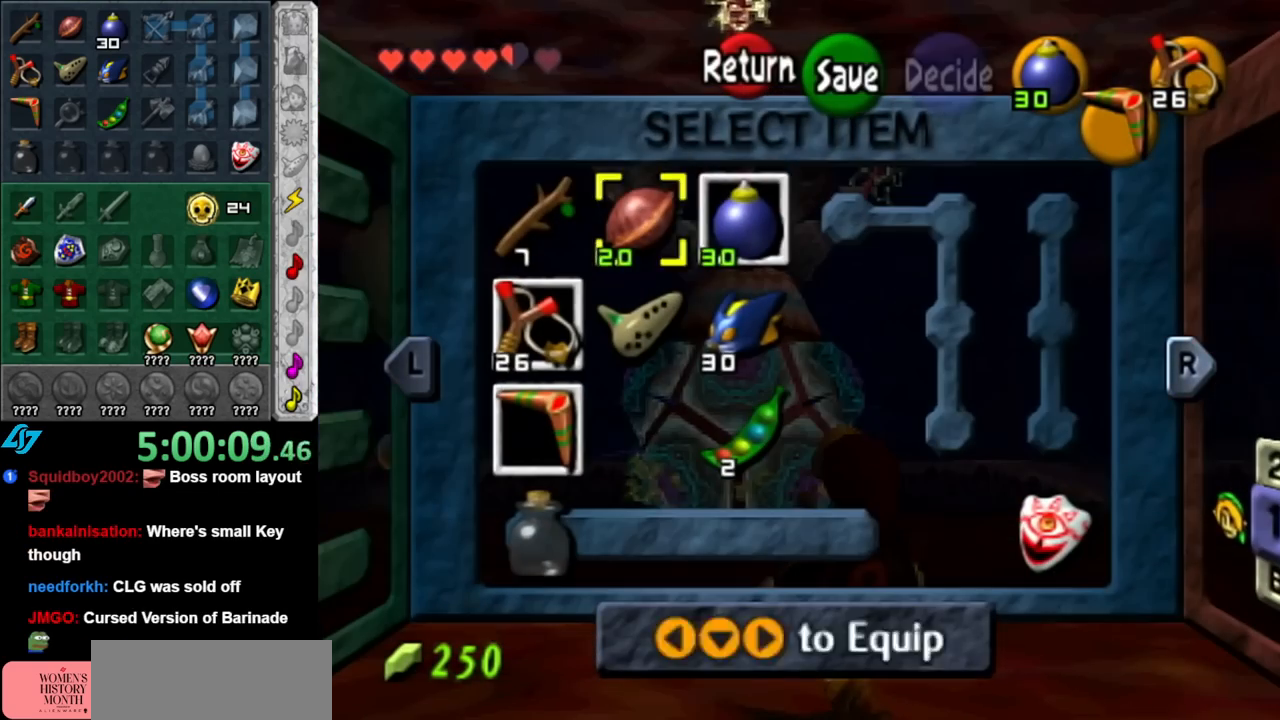
{"buttons": [], "left_stick": "center", "right_stick": "center", "events": [[283, "Y", "down"], [433, "Y", "up"]]}
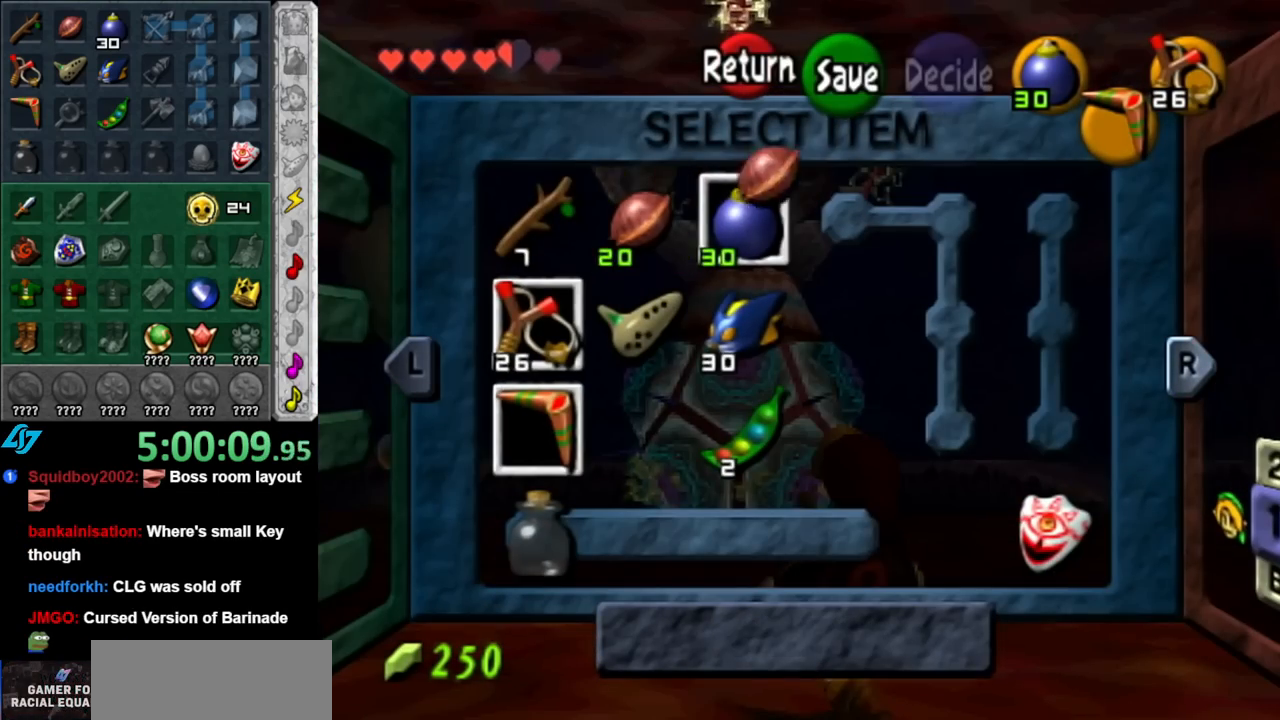
{"buttons": [], "left_stick": "center", "right_stick": "center", "events": [[117, "left_stick", "left"], [183, "X", "down"], [317, "X", "up"], [317, "left_stick", "center"]]}
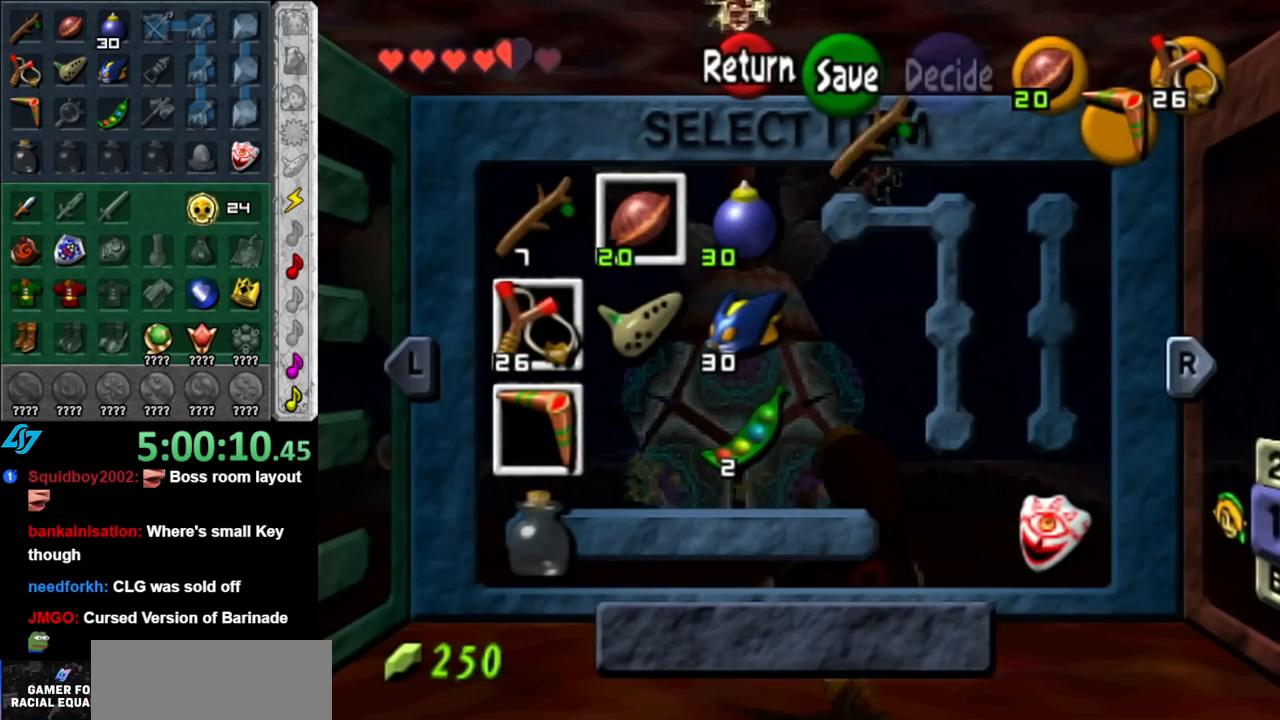
{"buttons": [], "left_stick": "up-right", "right_stick": "center", "events": [[100, "START", "down"], [183, "START", "up"], [217, "left_stick", "up"], [433, "left_stick", "up-right"]]}
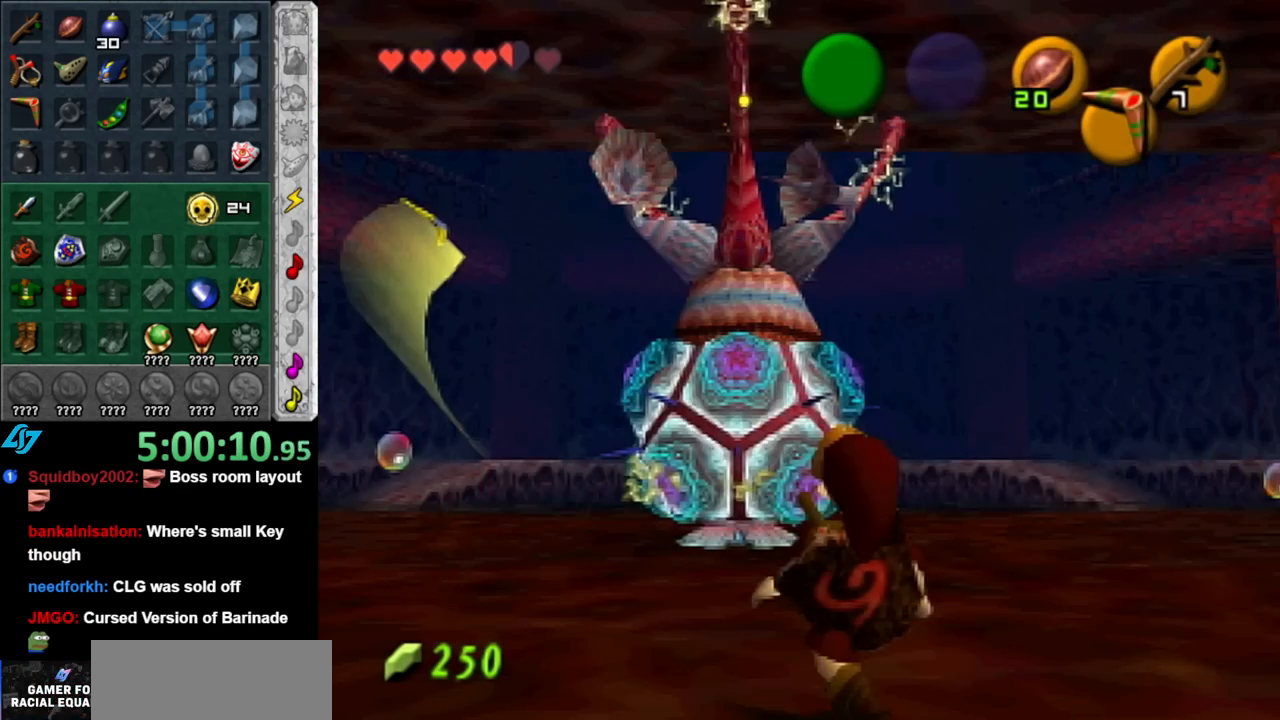
{"buttons": [], "left_stick": "up-right", "right_stick": "center", "events": []}
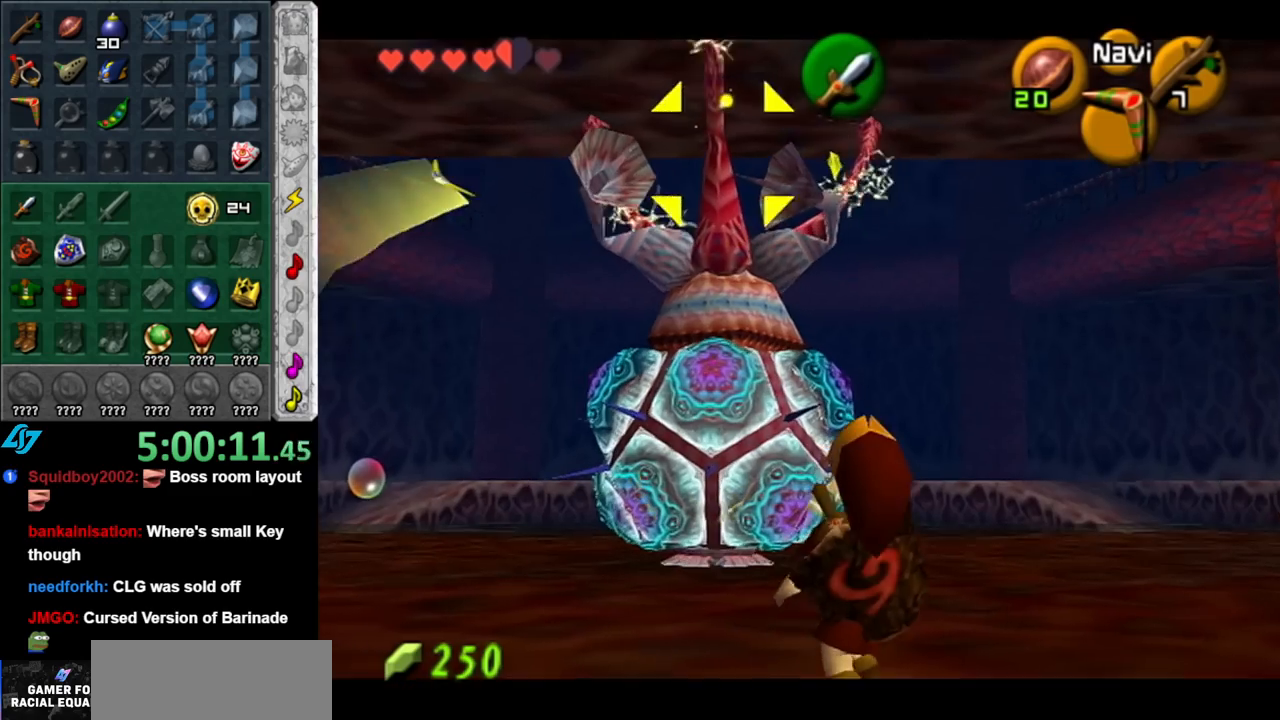
{"buttons": [], "left_stick": "up-right", "right_stick": "center", "events": []}
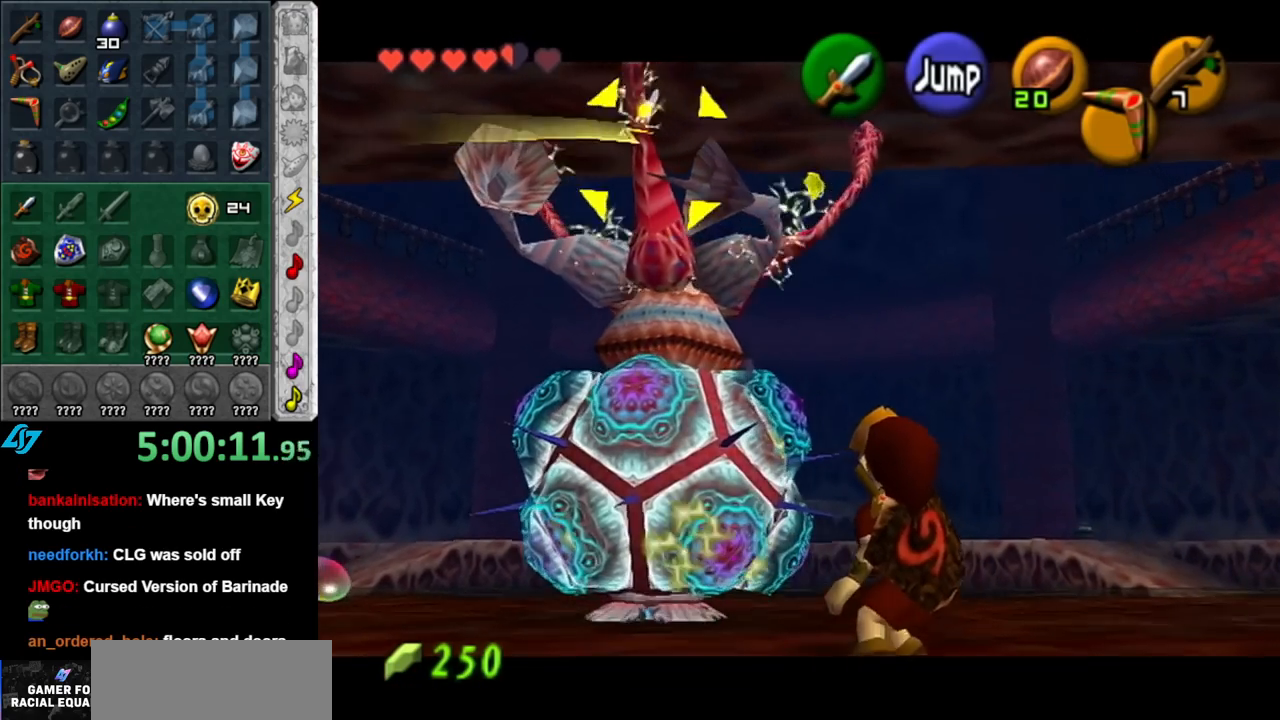
{"buttons": [], "left_stick": "center", "right_stick": "center", "events": [[317, "left_stick", "center"]]}
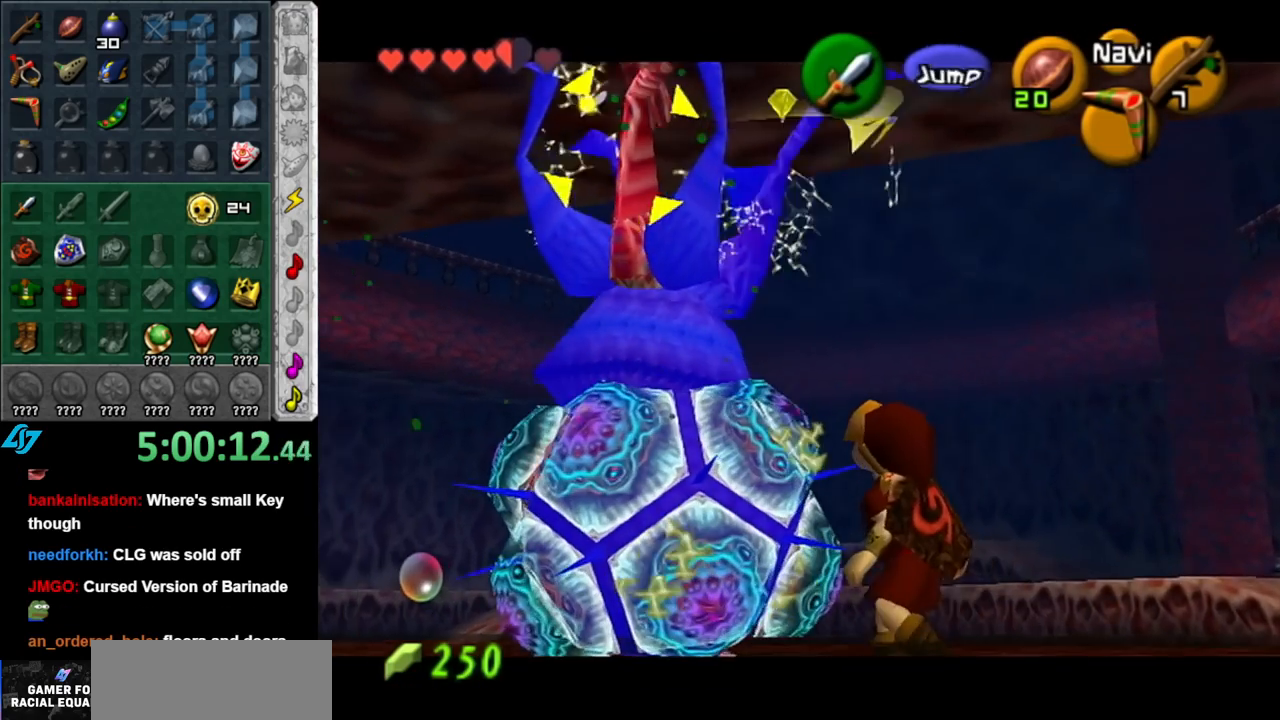
{"buttons": [], "left_stick": "up", "right_stick": "center", "events": [[33, "left_stick", "up"], [150, "L1", "down"], [217, "Z", "down"], [283, "Z", "up"], [383, "L1", "up"], [383, "Z", "down"], [467, "Z", "up"]]}
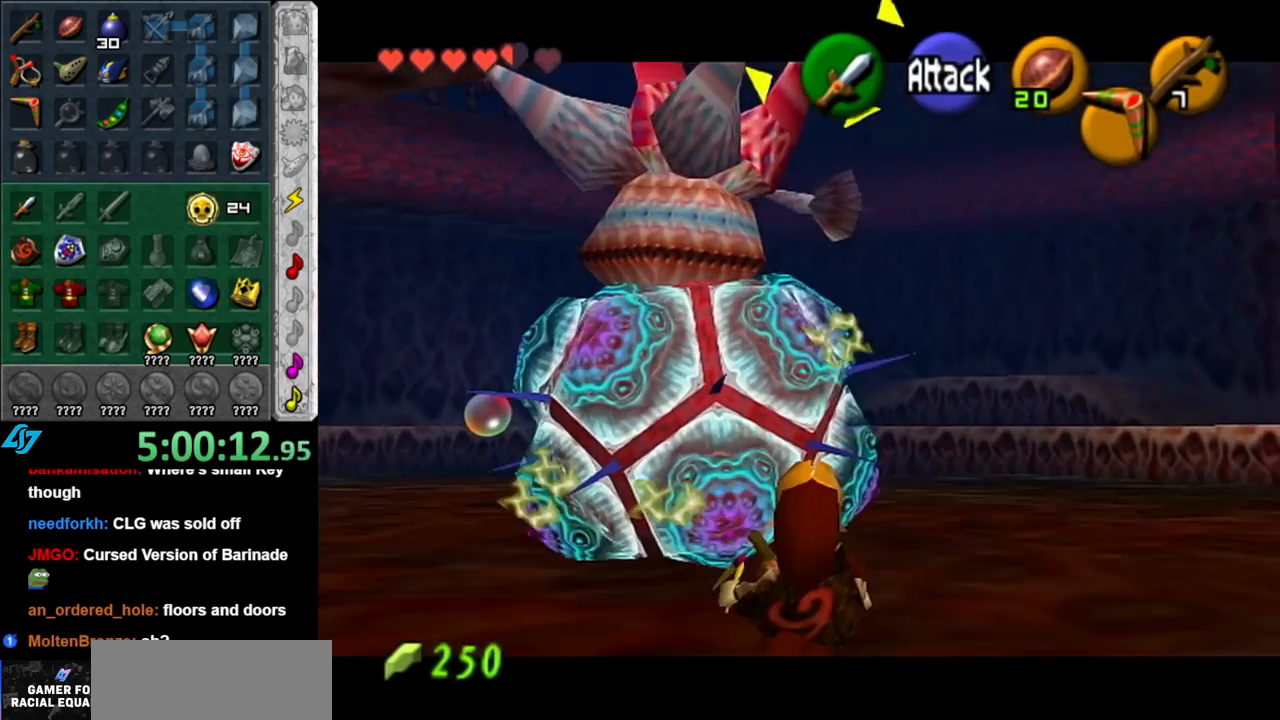
{"buttons": [], "left_stick": "left", "right_stick": "center", "events": [[150, "left_stick", "center"], [367, "left_stick", "up-left"], [433, "left_stick", "left"]]}
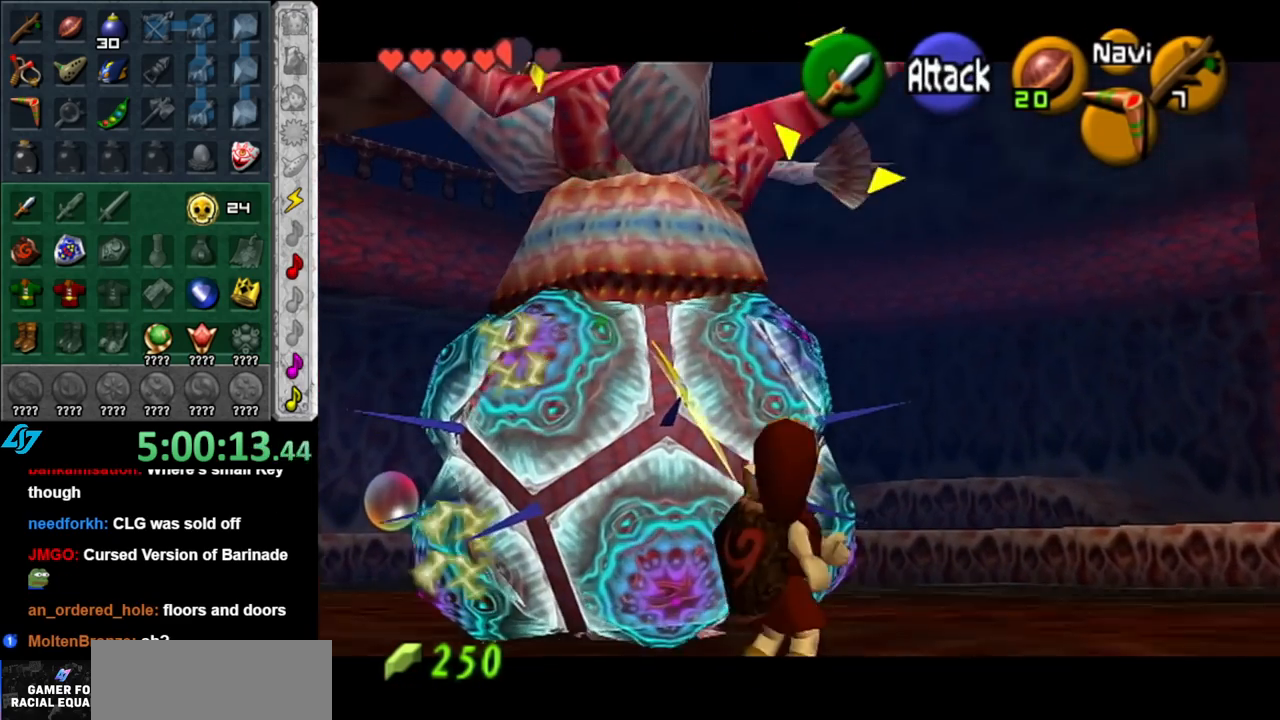
{"buttons": [], "left_stick": "center", "right_stick": "center", "events": [[100, "left_stick", "center"]]}
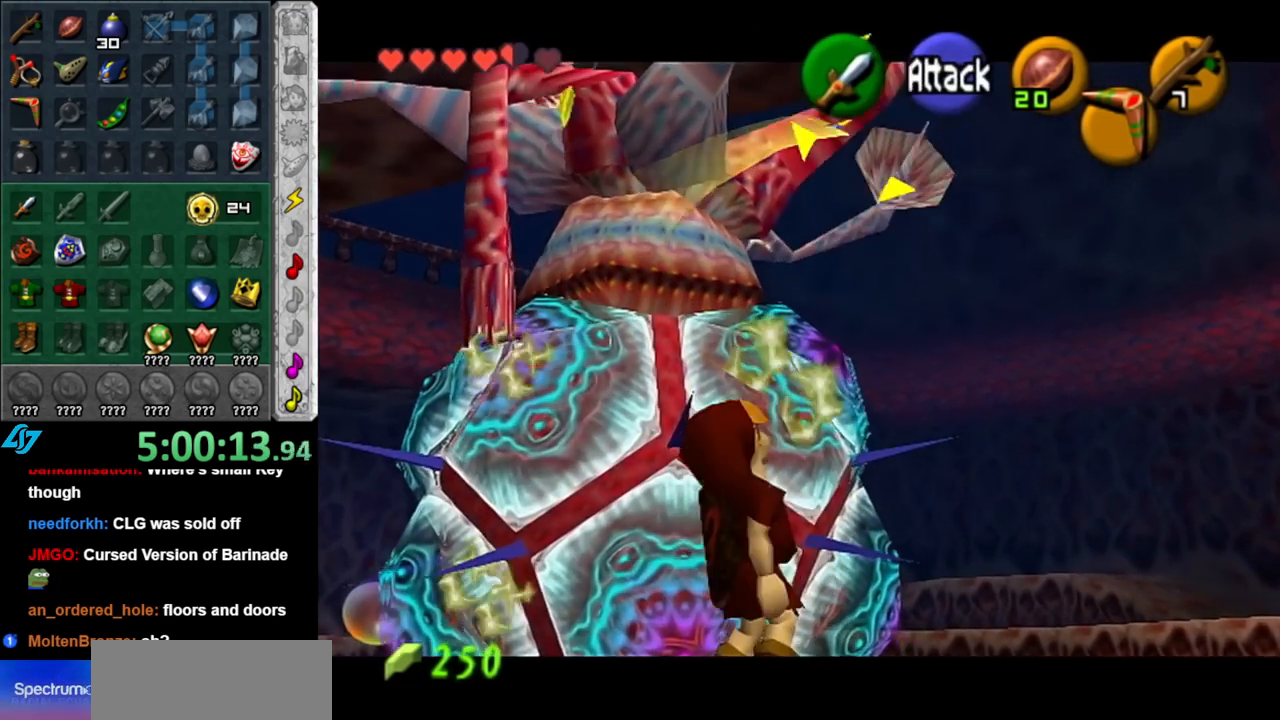
{"buttons": ["L1", "Z"], "left_stick": "center", "right_stick": "center", "events": [[367, "L1", "down"], [467, "Z", "down"]]}
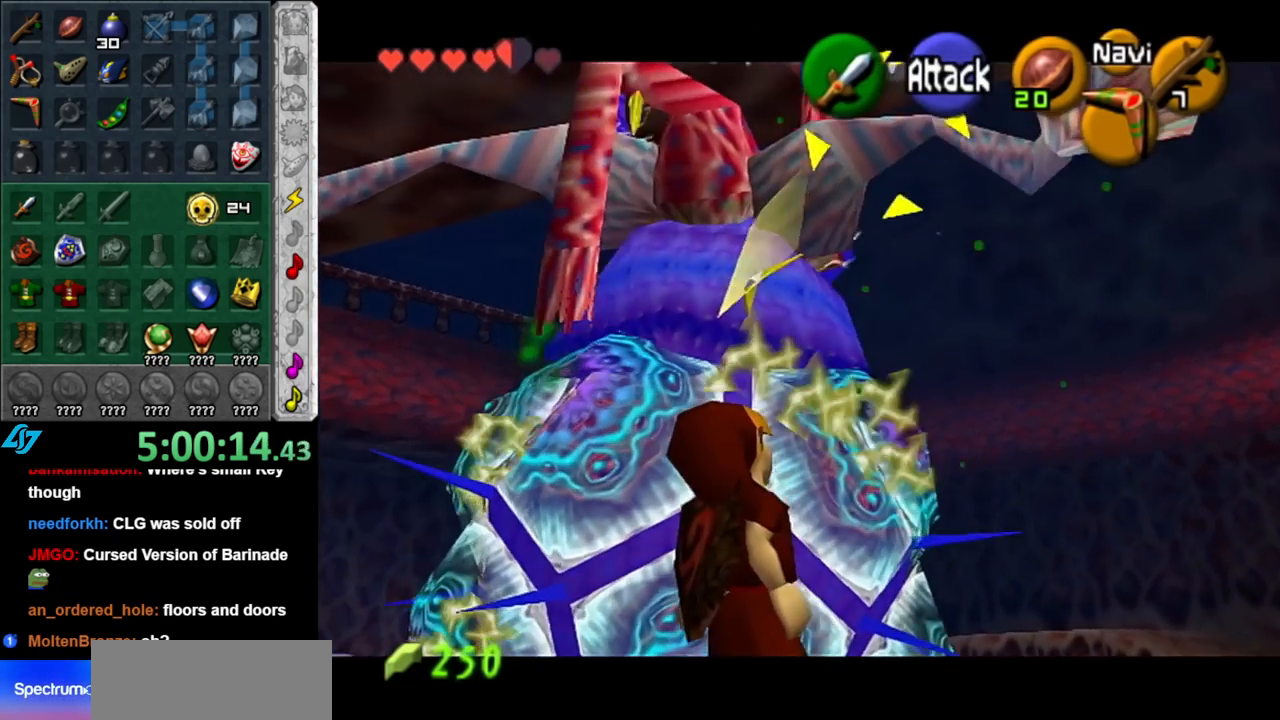
{"buttons": [], "left_stick": "center", "right_stick": "center", "events": [[33, "Z", "up"], [67, "L1", "up"], [167, "Z", "down"], [217, "Z", "up"]]}
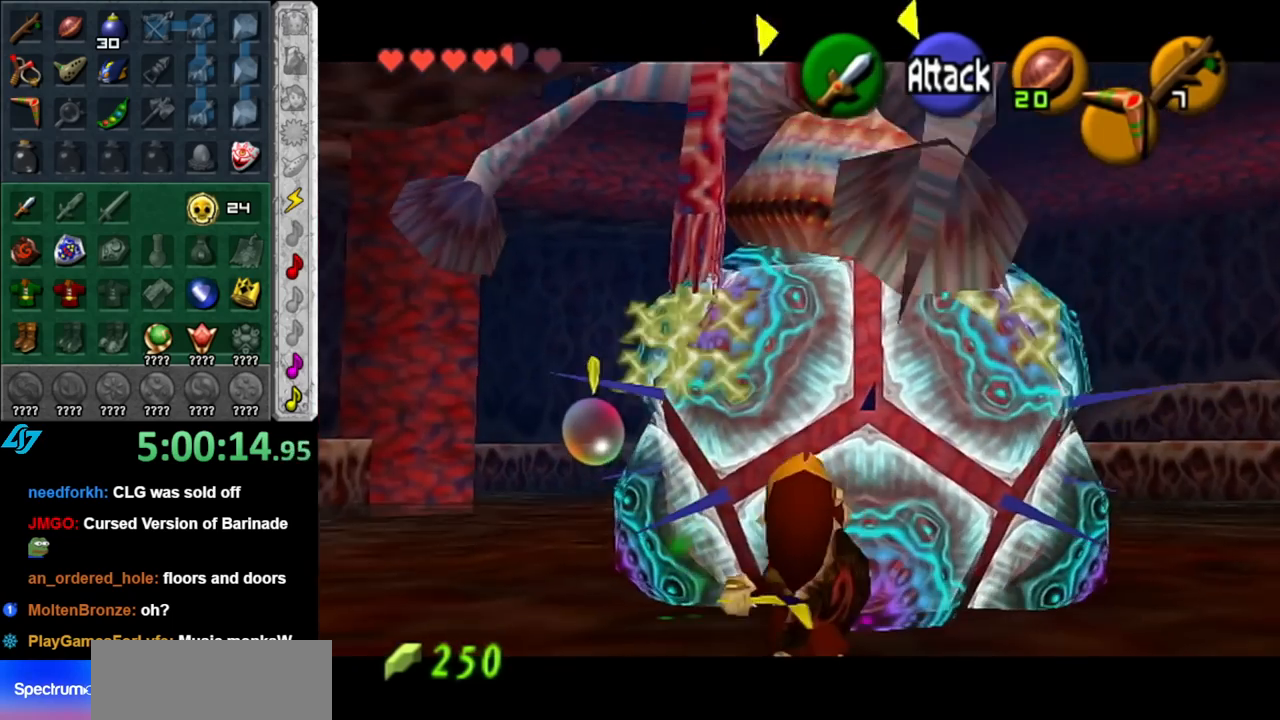
{"buttons": [], "left_stick": "center", "right_stick": "center", "events": [[217, "left_stick", "down-right"], [400, "left_stick", "center"]]}
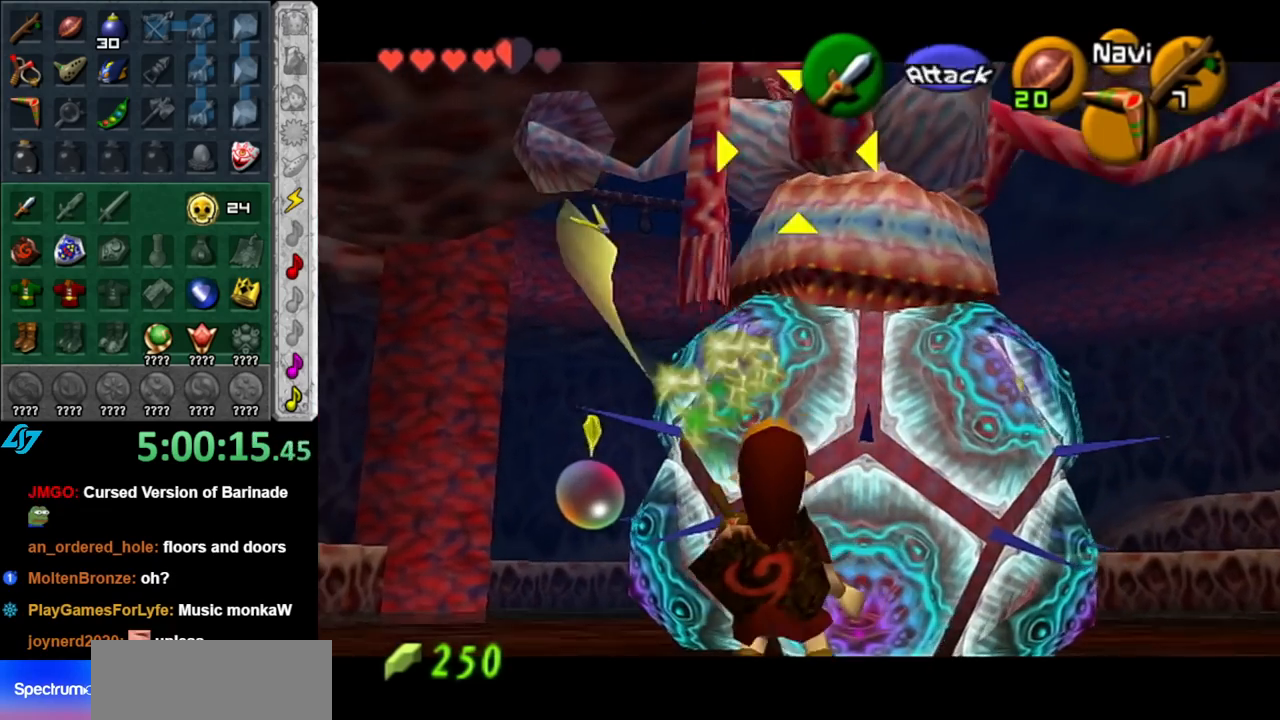
{"buttons": [], "left_stick": "center", "right_stick": "center", "events": []}
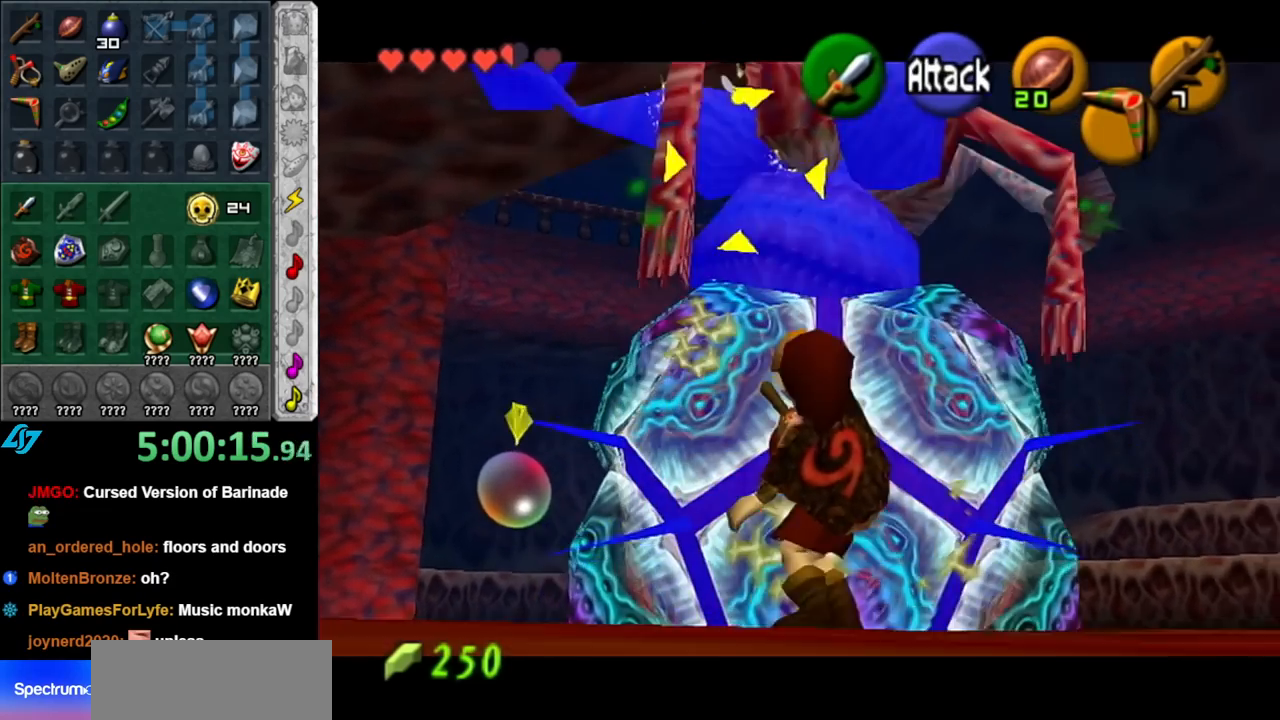
{"buttons": ["L1", "Z"], "left_stick": "center", "right_stick": "center", "events": [[333, "L1", "down"], [467, "Z", "down"]]}
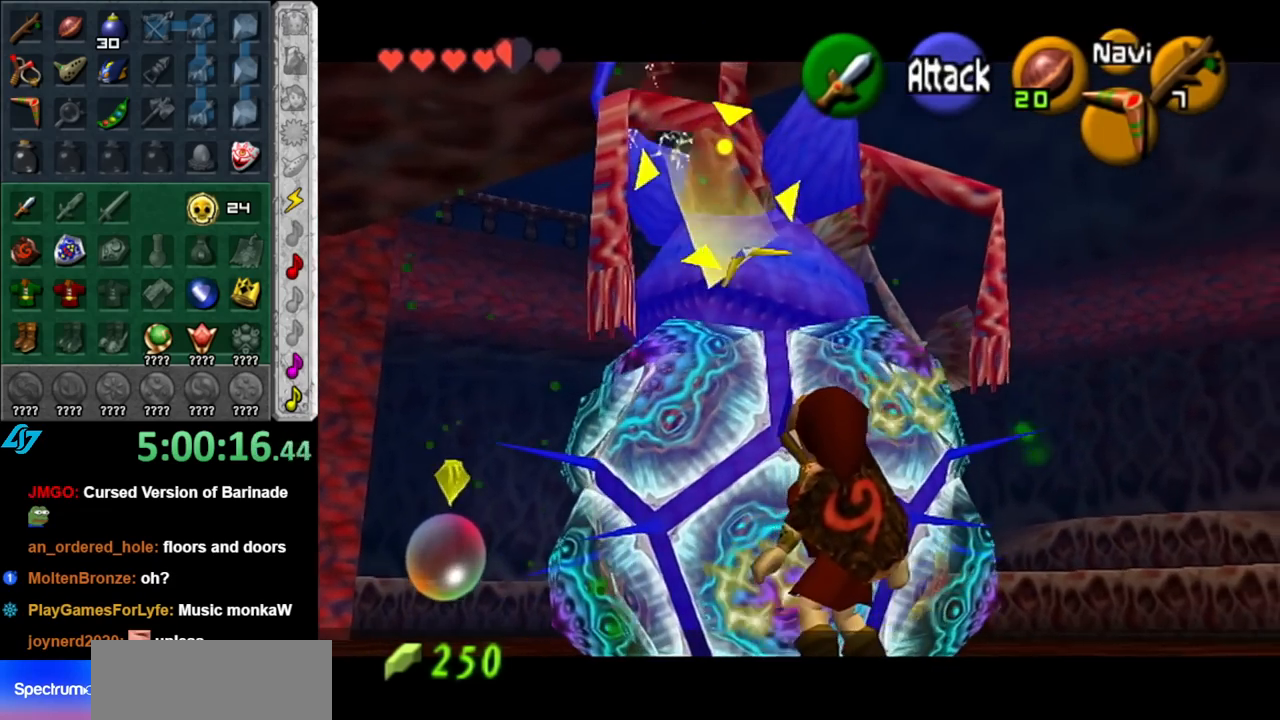
{"buttons": ["L1", "Z"], "left_stick": "center", "right_stick": "center", "events": [[33, "L1", "up"], [400, "L1", "down"]]}
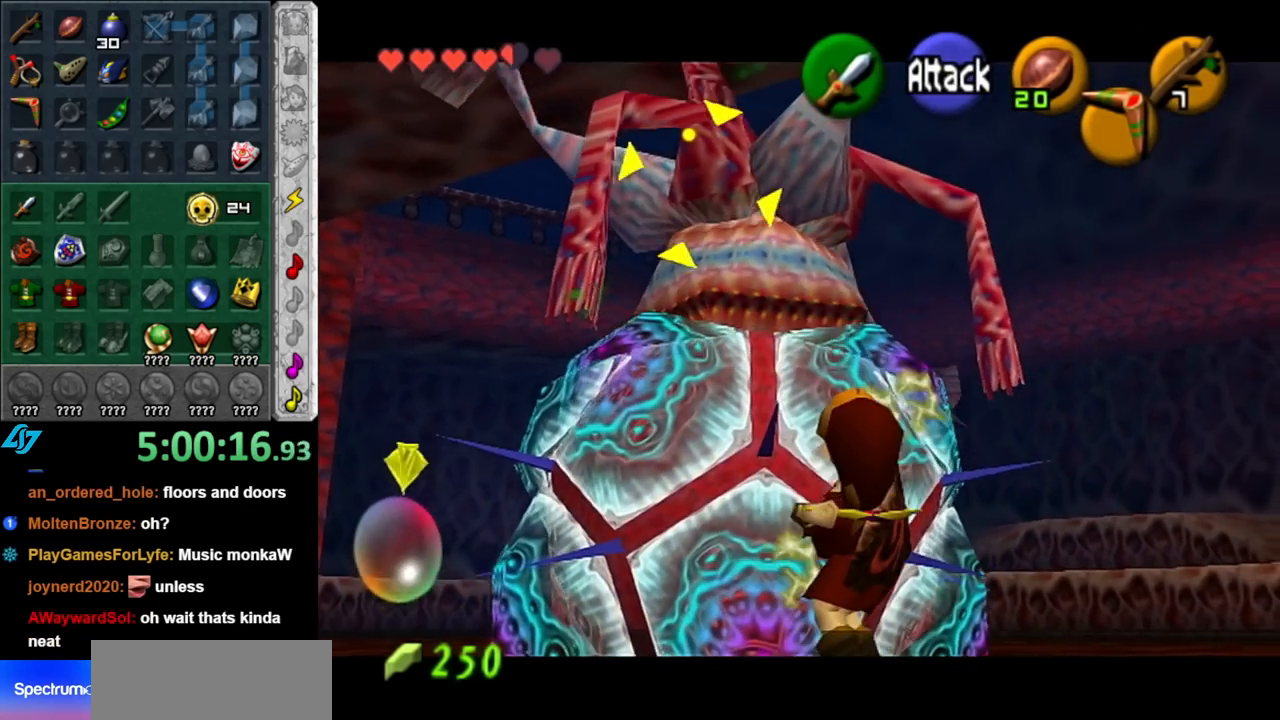
{"buttons": [], "left_stick": "center", "right_stick": "center", "events": [[100, "L1", "up"], [183, "Z", "up"]]}
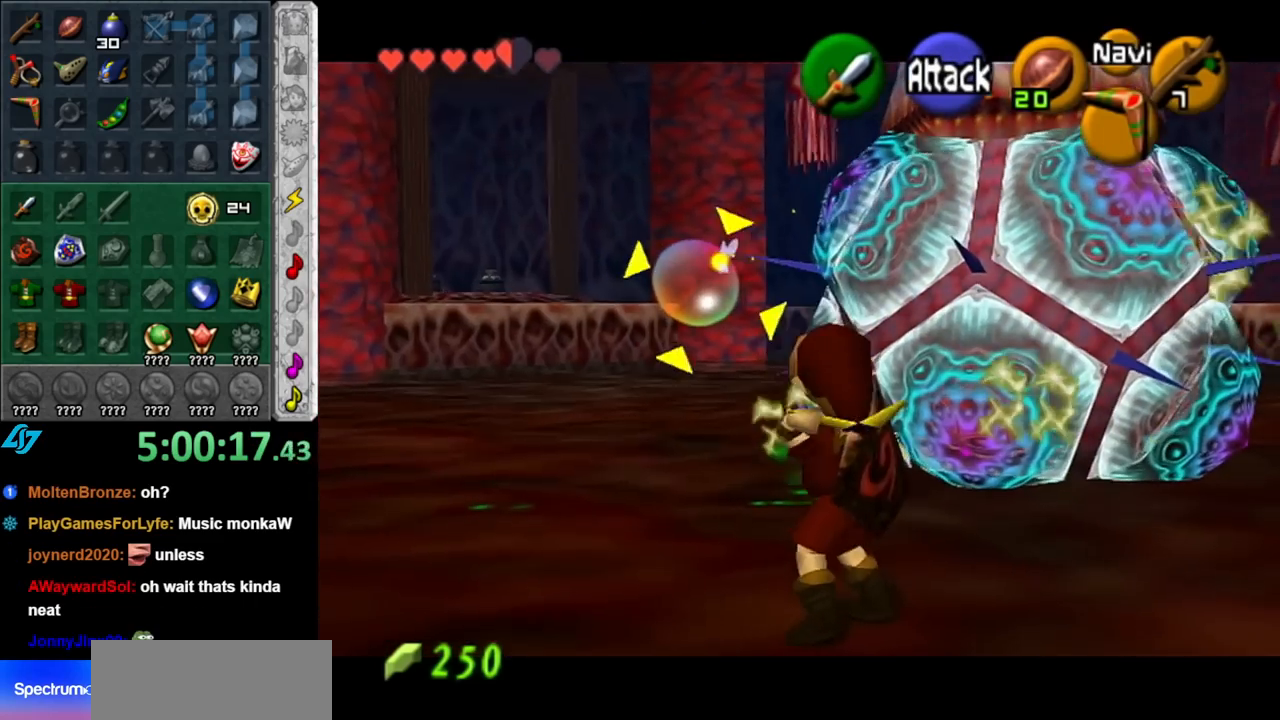
{"buttons": [], "left_stick": "down-right", "right_stick": "center", "events": [[250, "left_stick", "down-right"]]}
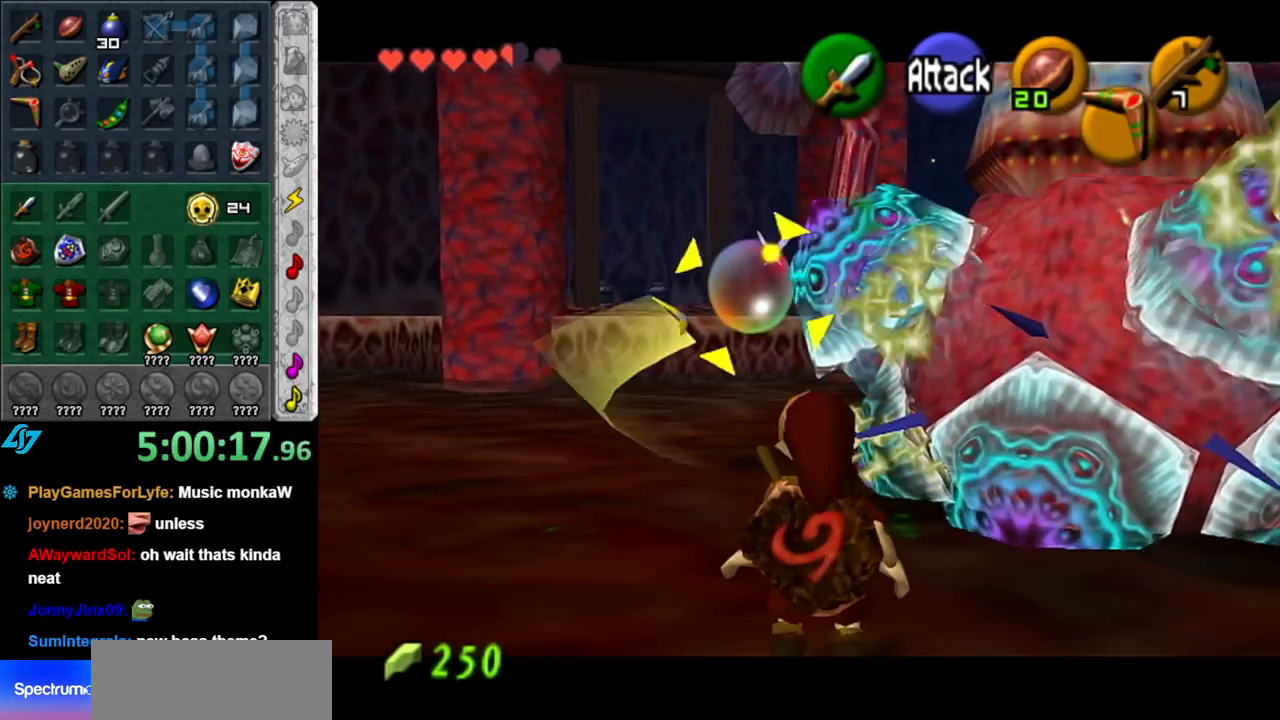
{"buttons": [], "left_stick": "up-right", "right_stick": "center", "events": [[500, "left_stick", "up-right"]]}
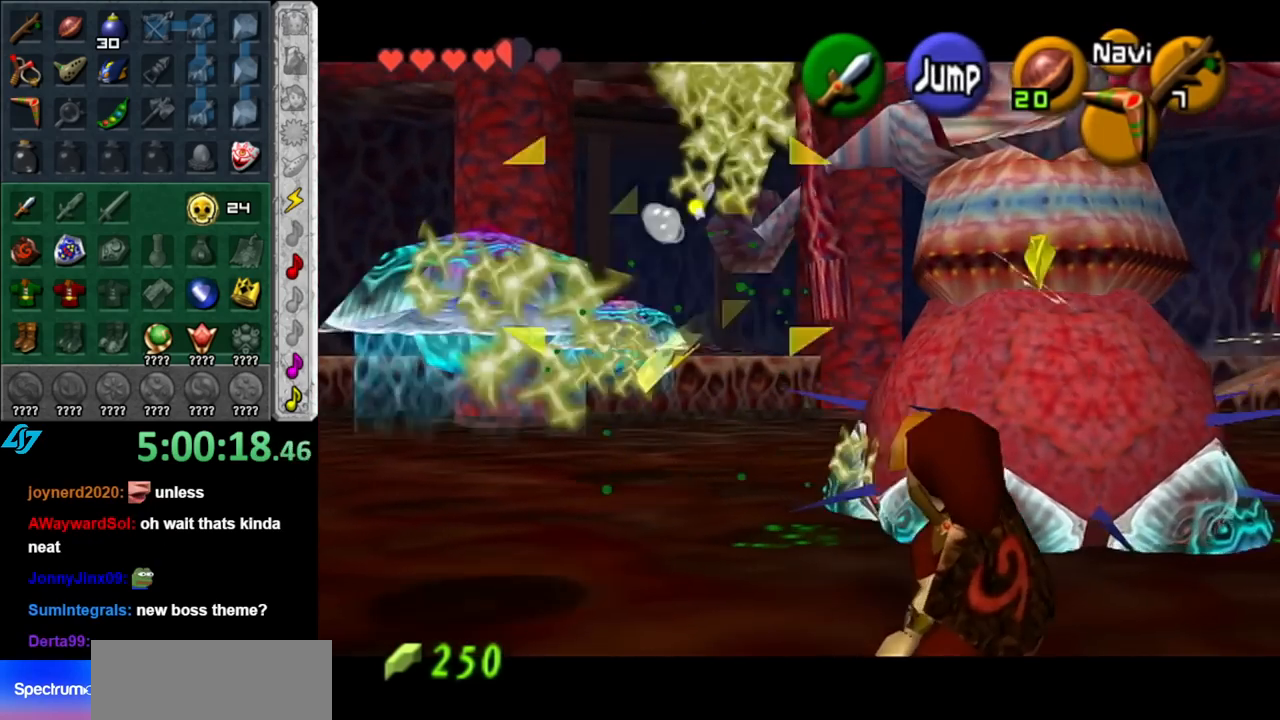
{"buttons": ["Z"], "left_stick": "center", "right_stick": "center", "events": [[383, "left_stick", "up"], [467, "Z", "down"], [500, "left_stick", "center"]]}
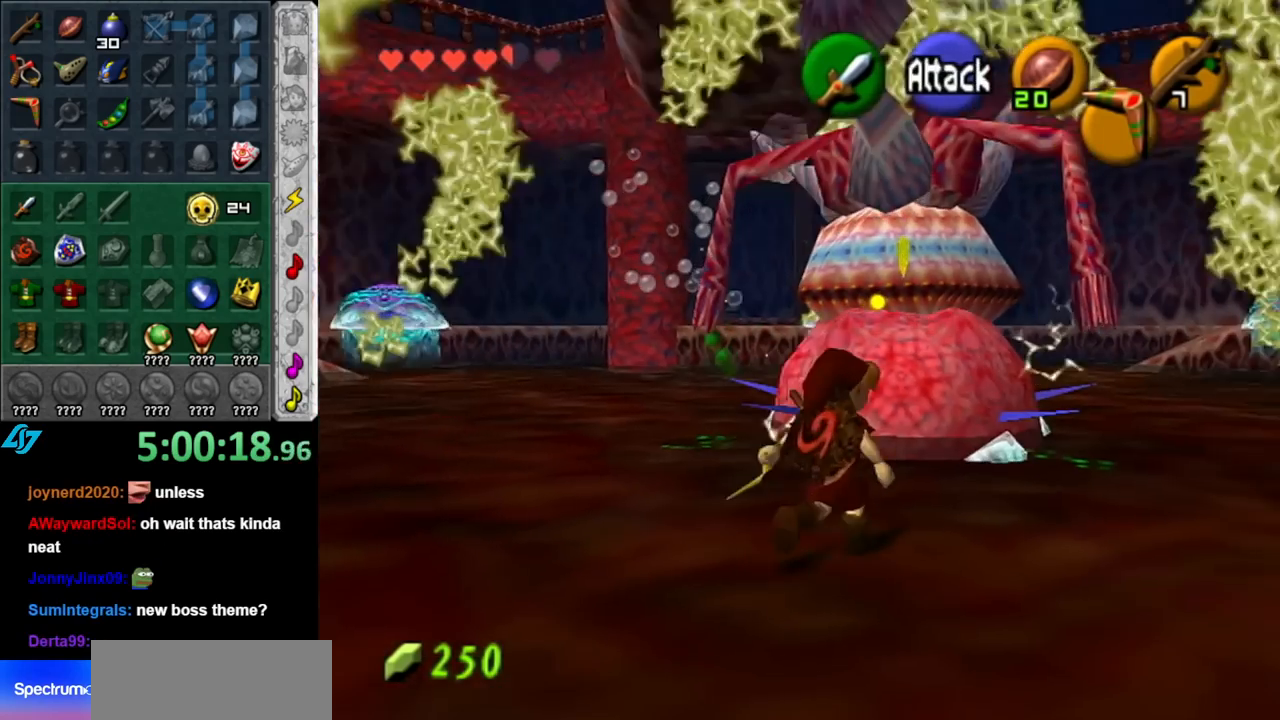
{"buttons": [], "left_stick": "center", "right_stick": "center", "events": [[100, "Z", "up"], [183, "Z", "down"], [250, "Z", "up"]]}
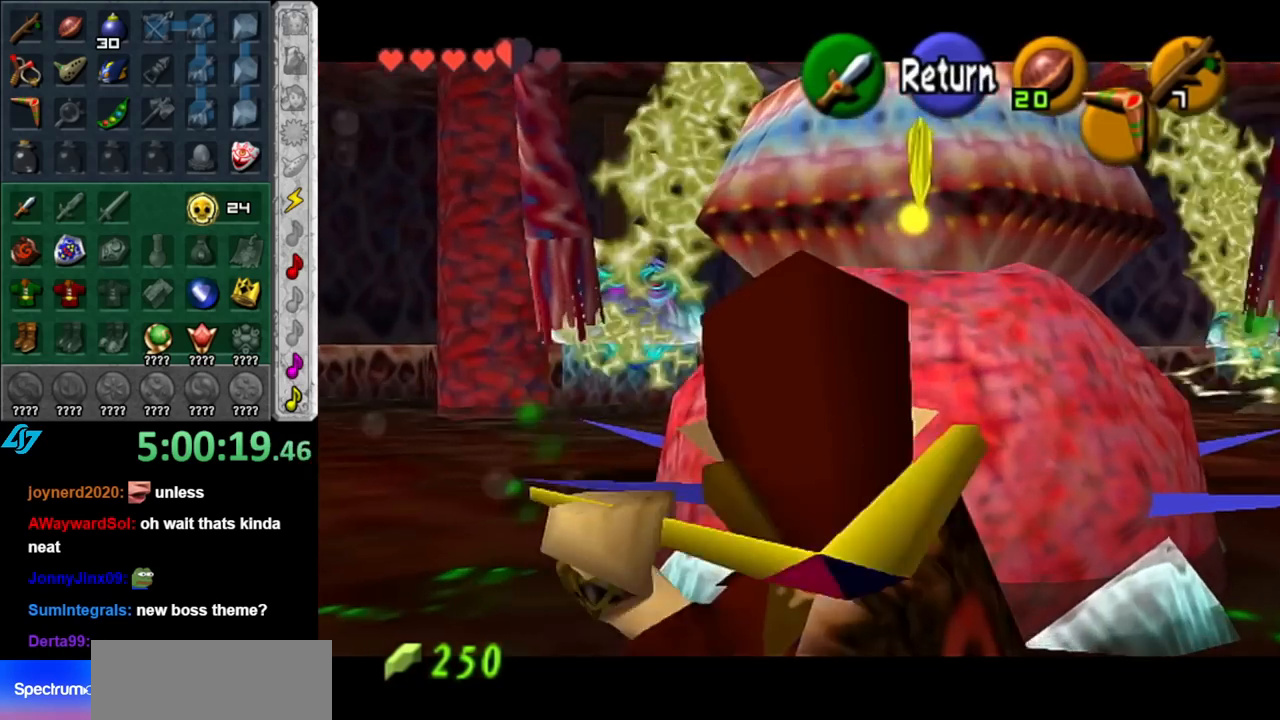
{"buttons": ["L1"], "left_stick": "up", "right_stick": "center", "events": [[217, "left_stick", "up-right"], [433, "left_stick", "up"], [500, "L1", "down"]]}